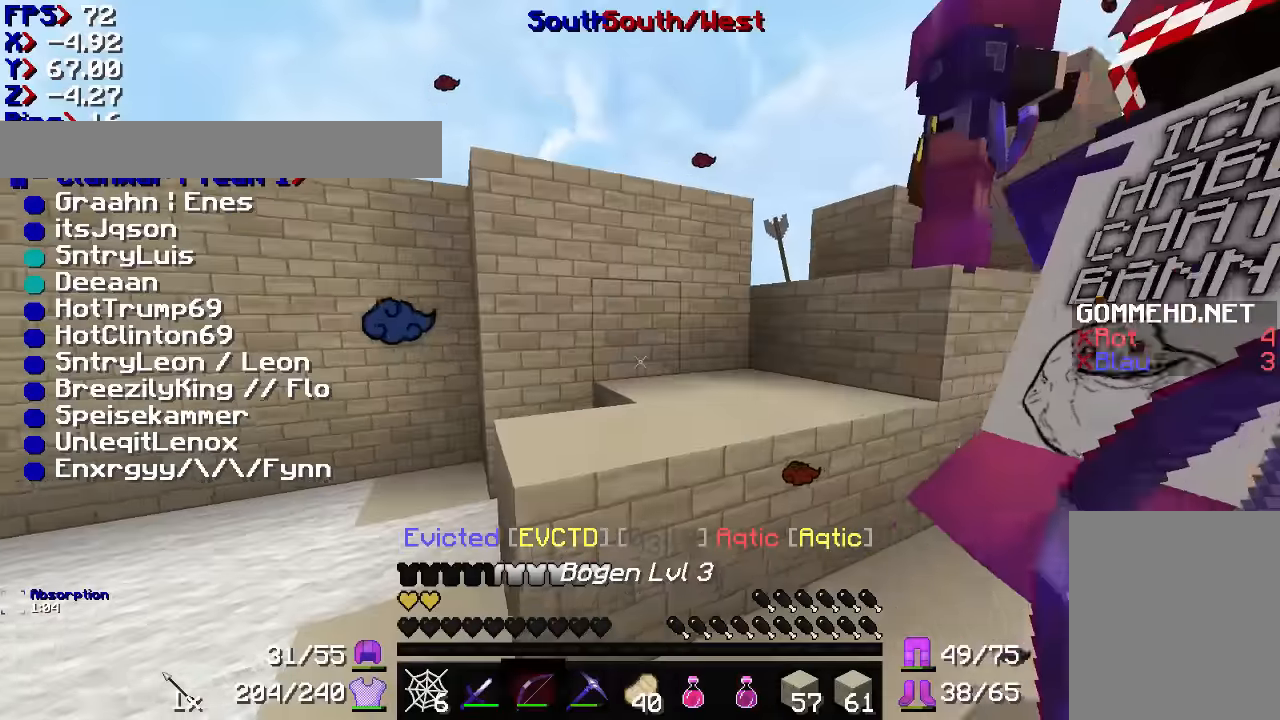
Gameplay with keyboard and mouse; each line is a JSON object with the keys and mouse buttons held at the frame after it. "events" lists presses ("down") and releases ("up") of "a", "d", "s", "w", "mouse_left" and "mouse_right" between this image and that frame as [ms after this image, input, new state], when the widget could be followed in between. "mouse_left", "mouse_right" = the "left", "right" buttons of the "mouse" list. No other keys are recorded. Fast repeated clicks can show as one long hold. Mouse movement is not recorded.
{"keys": ["w"], "mouse": [], "events": [[167, "a", "down"], [300, "a", "up"]]}
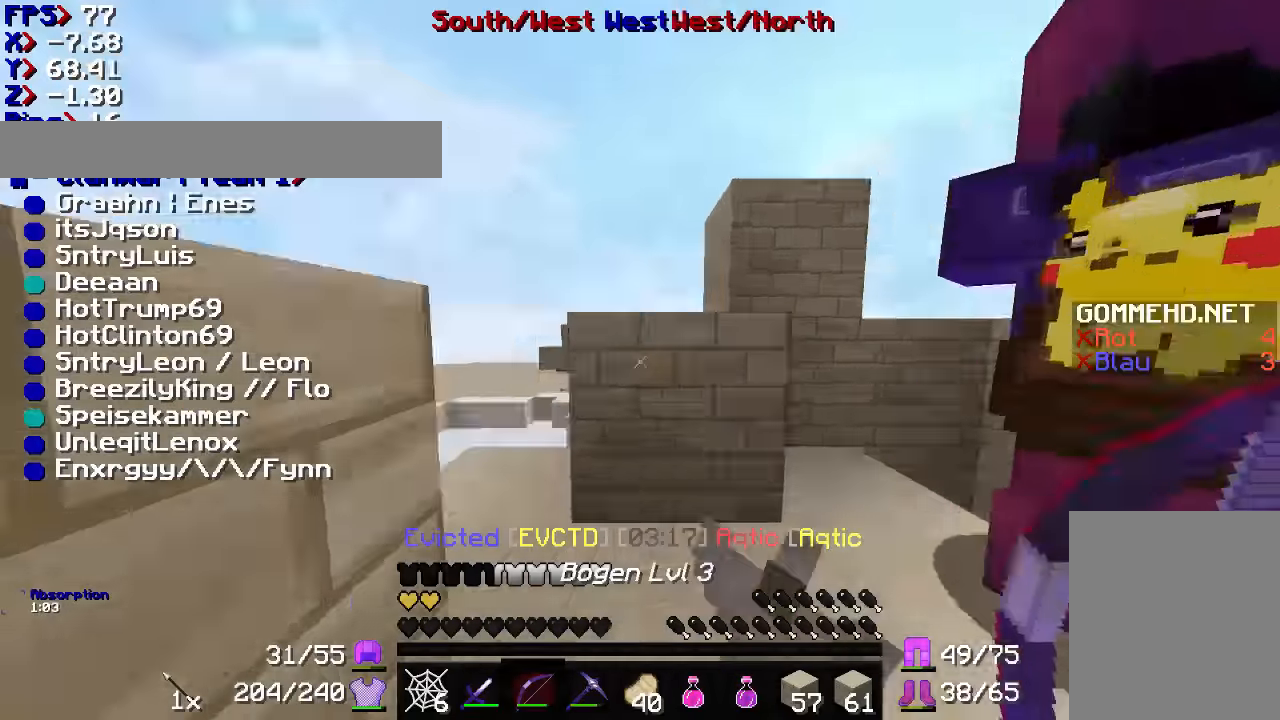
{"keys": [], "mouse": [], "events": [[67, "mouse_right", "down"], [133, "a", "down"], [200, "a", "up"], [267, "w", "up"], [333, "mouse_right", "up"]]}
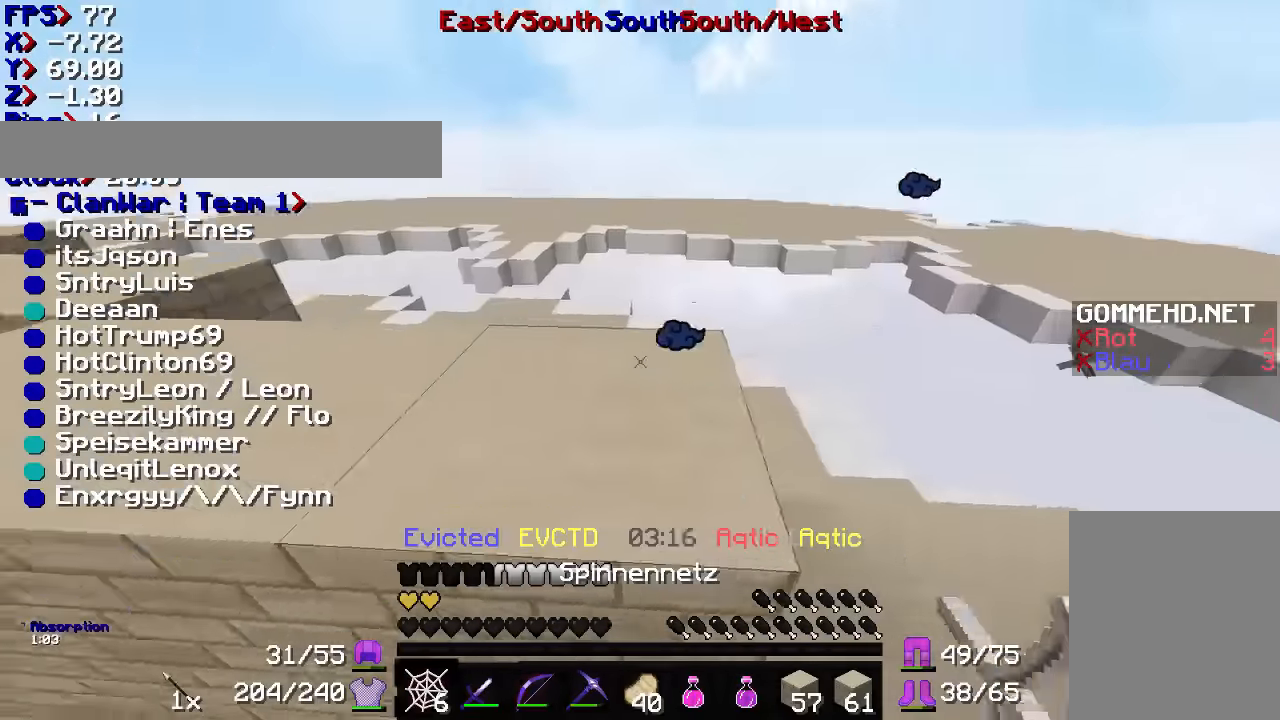
{"keys": [], "mouse": [], "events": [[133, "d", "down"], [133, "mouse_right", "down"], [233, "d", "up"], [233, "mouse_right", "up"]]}
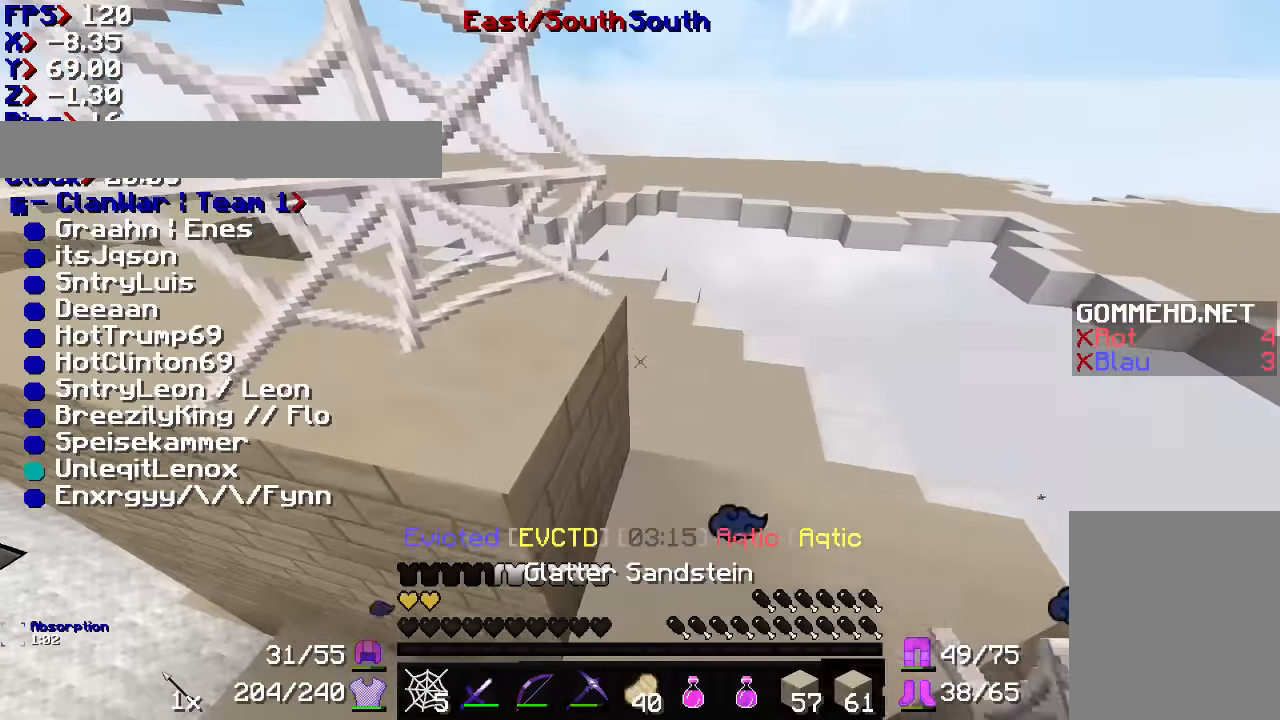
{"keys": [], "mouse": [], "events": [[300, "s", "down"], [367, "s", "up"], [400, "mouse_right", "down"], [467, "mouse_right", "up"]]}
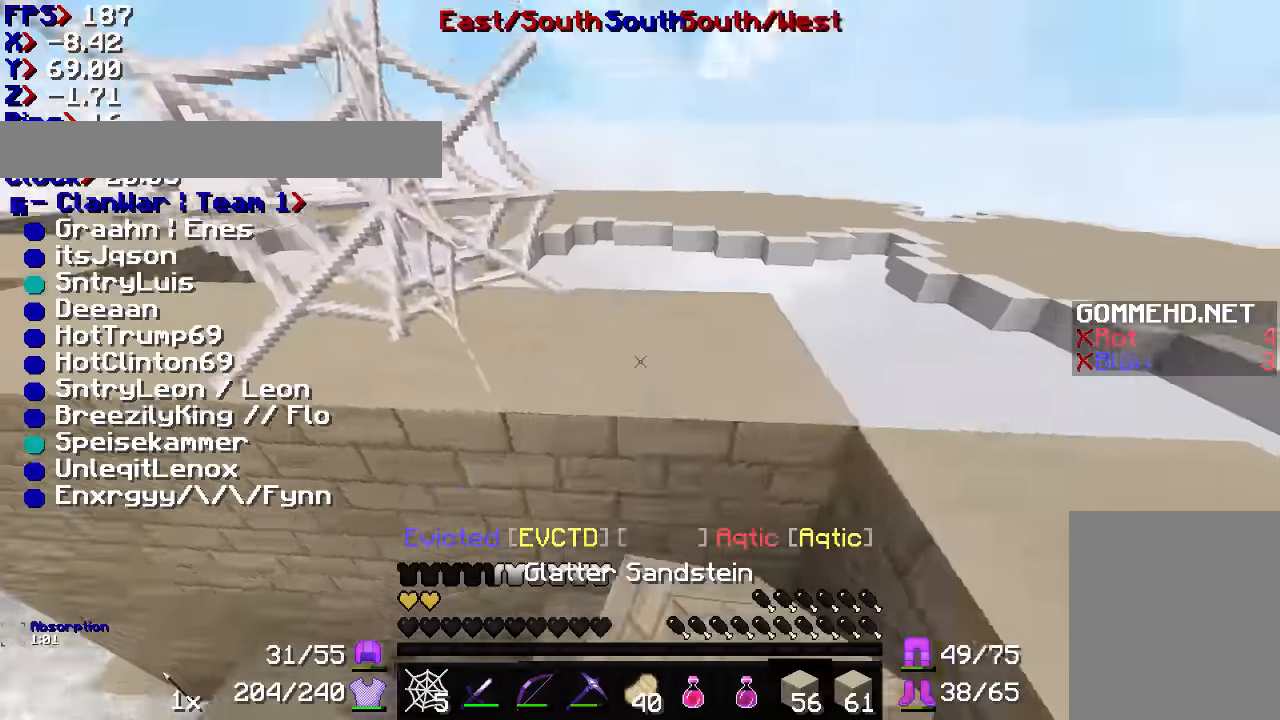
{"keys": ["a", "w"], "mouse": ["right"], "events": [[33, "mouse_right", "down"], [167, "mouse_right", "up"], [300, "mouse_right", "down"], [433, "a", "down"], [433, "w", "down"]]}
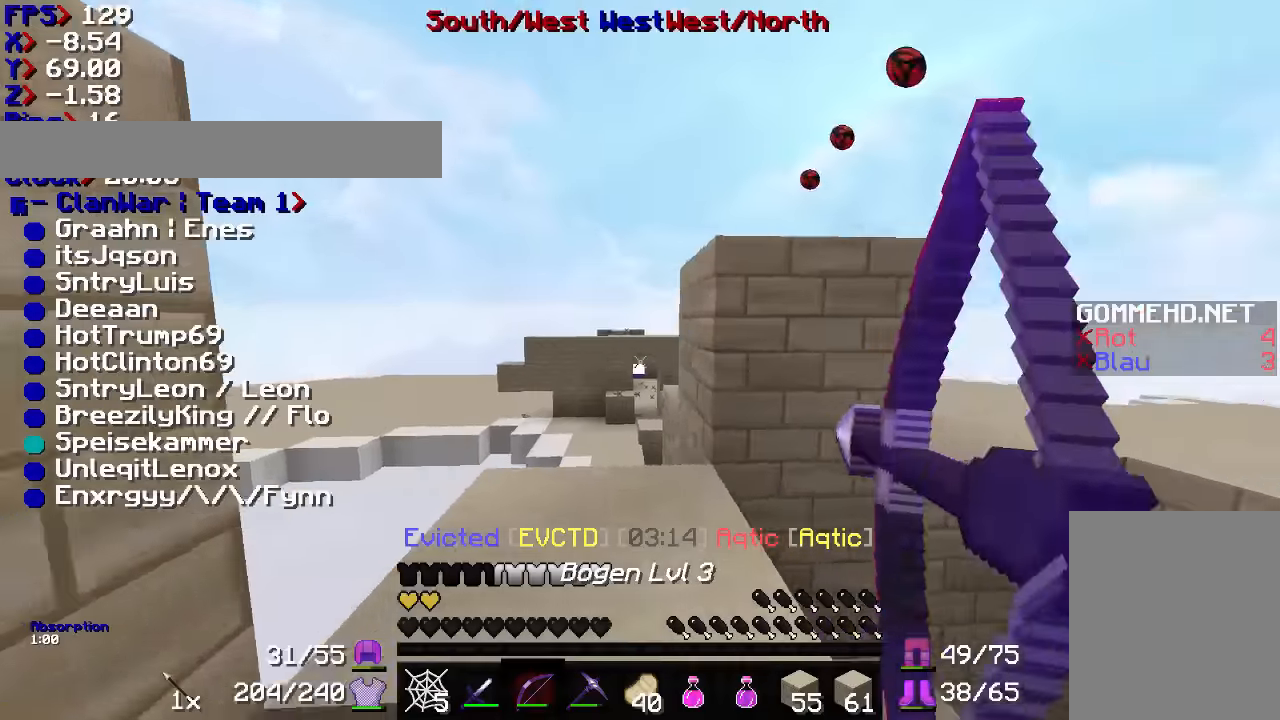
{"keys": ["a", "w"], "mouse": ["right"], "events": [[333, "w", "up"], [467, "w", "down"]]}
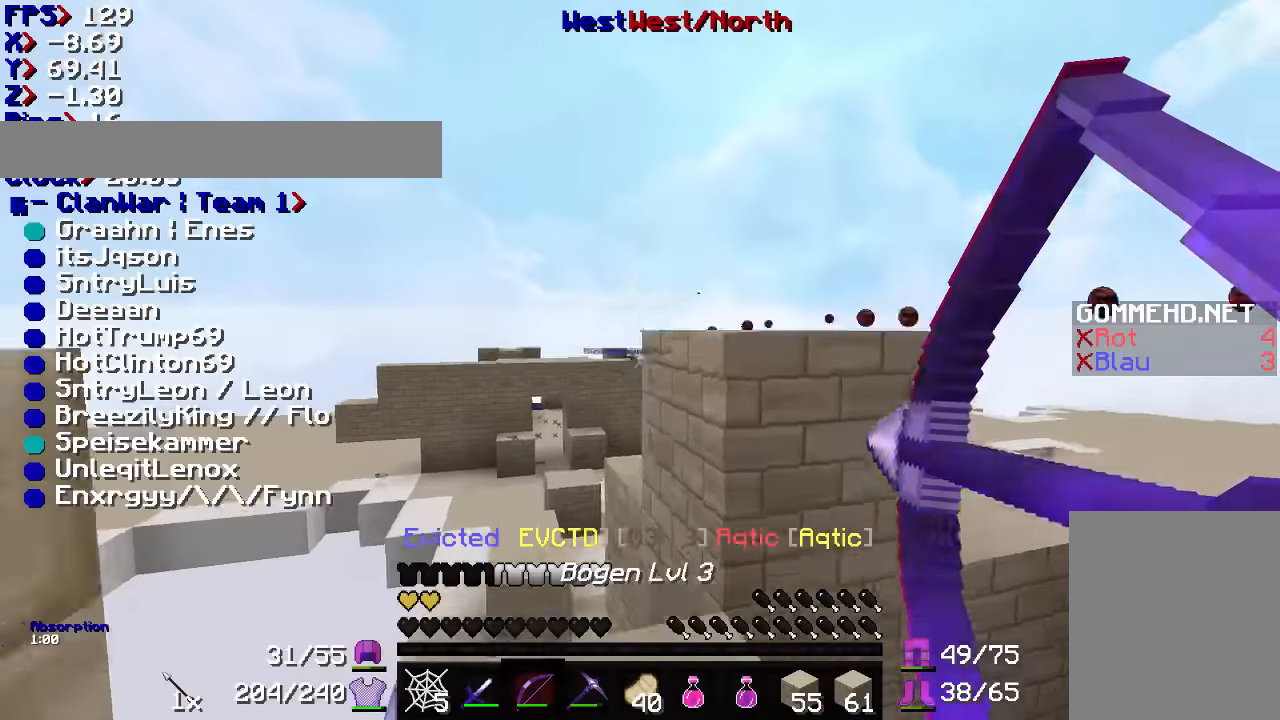
{"keys": [], "mouse": ["right"], "events": [[167, "a", "up"], [167, "w", "up"], [367, "mouse_right", "up"], [433, "mouse_right", "down"]]}
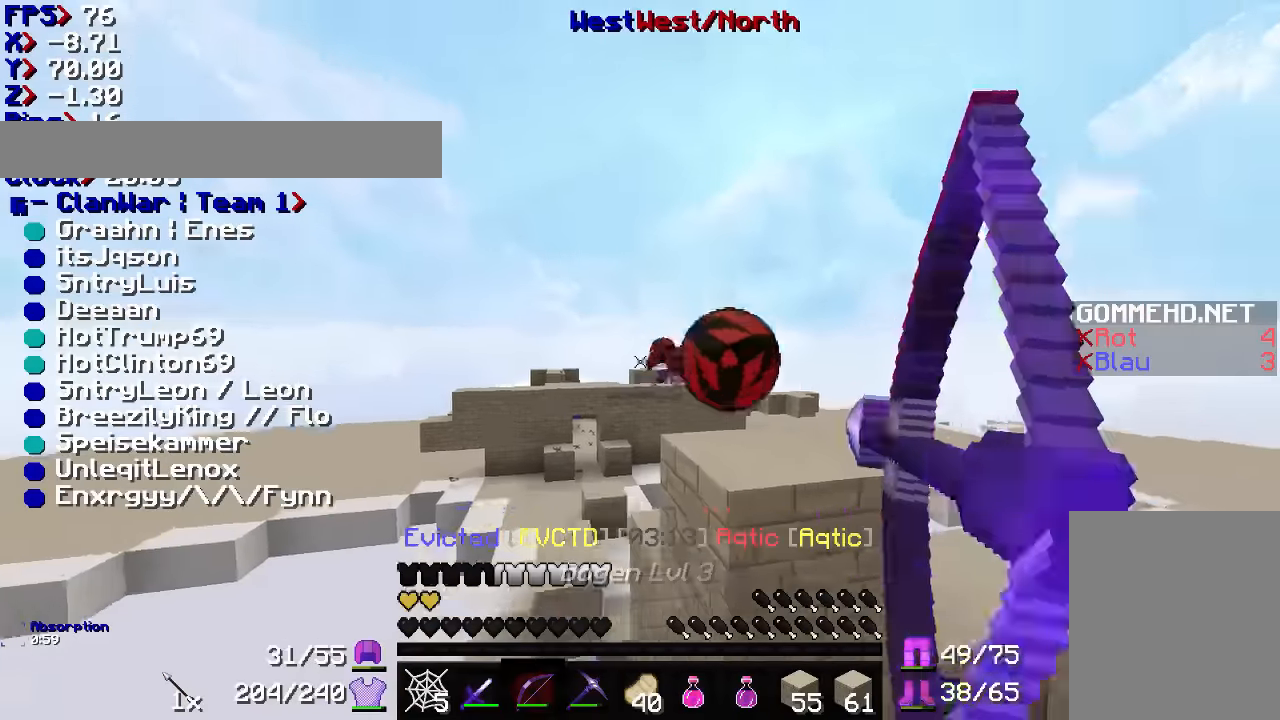
{"keys": [], "mouse": ["right"], "events": [[267, "d", "down"], [400, "d", "up"]]}
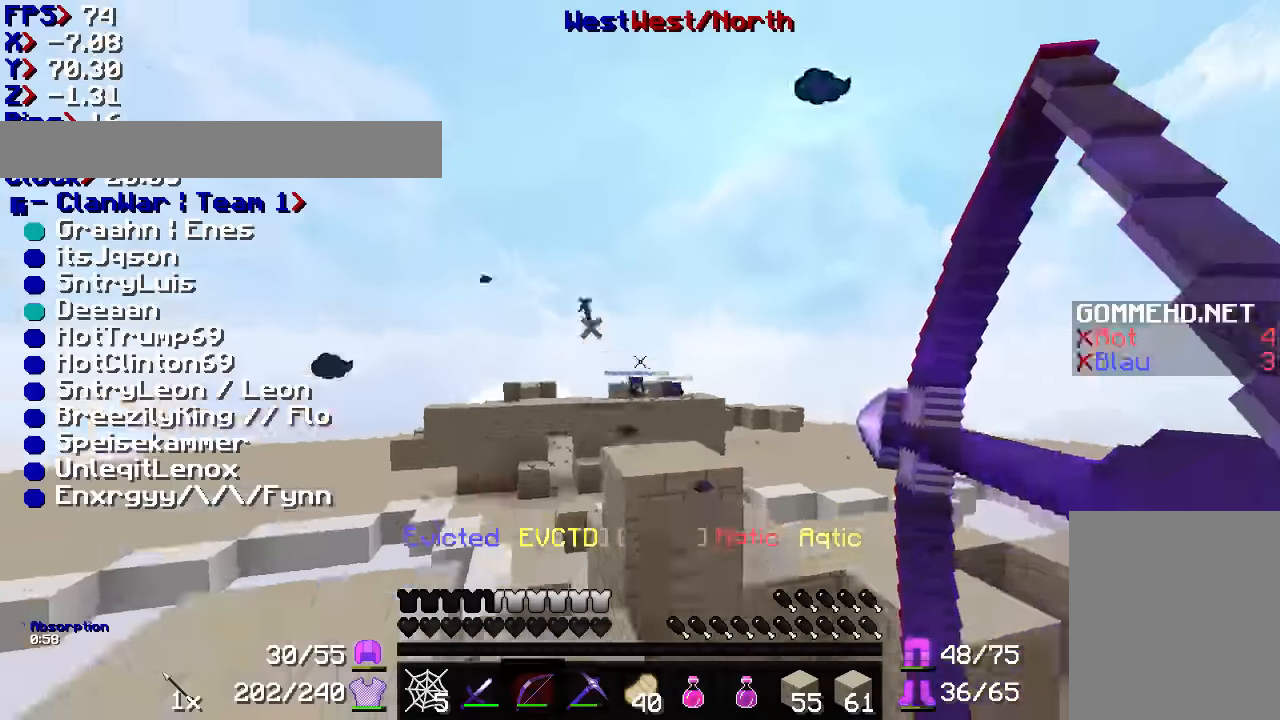
{"keys": ["w"], "mouse": [], "events": [[33, "w", "down"], [300, "a", "down"], [367, "a", "up"], [433, "mouse_right", "up"]]}
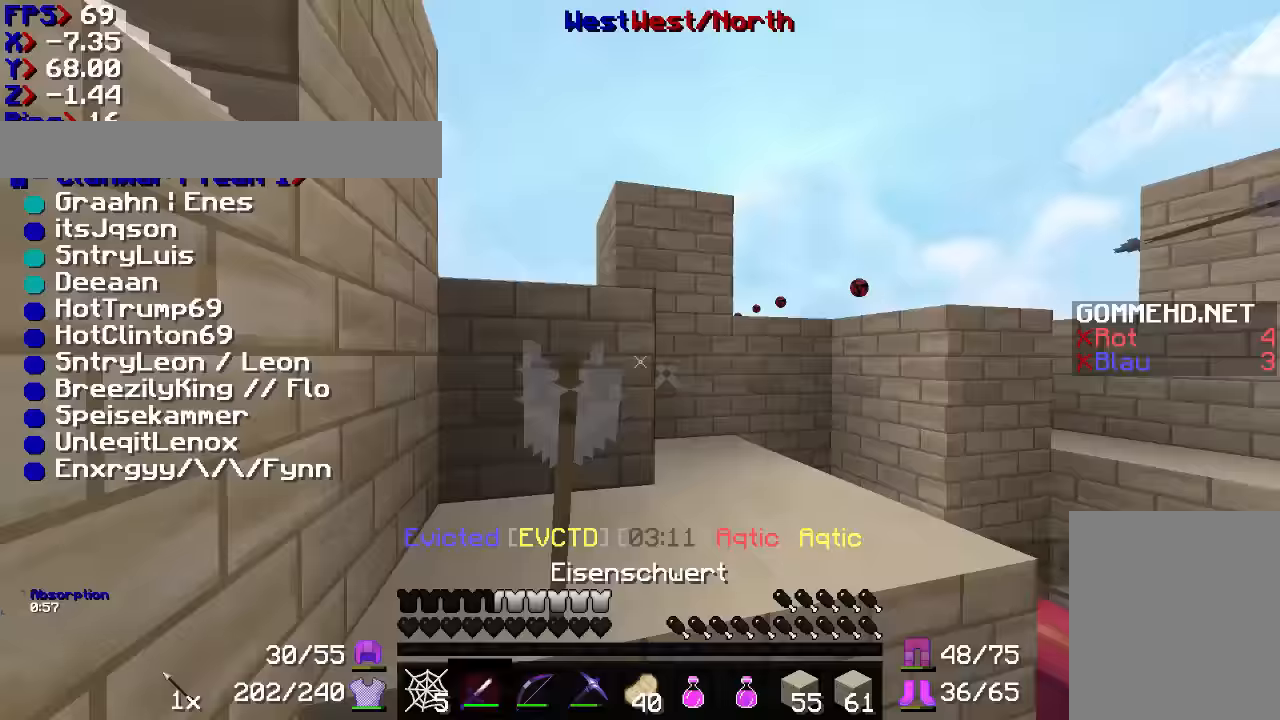
{"keys": ["a", "w"], "mouse": ["right"], "events": [[200, "a", "down"], [267, "mouse_right", "down"]]}
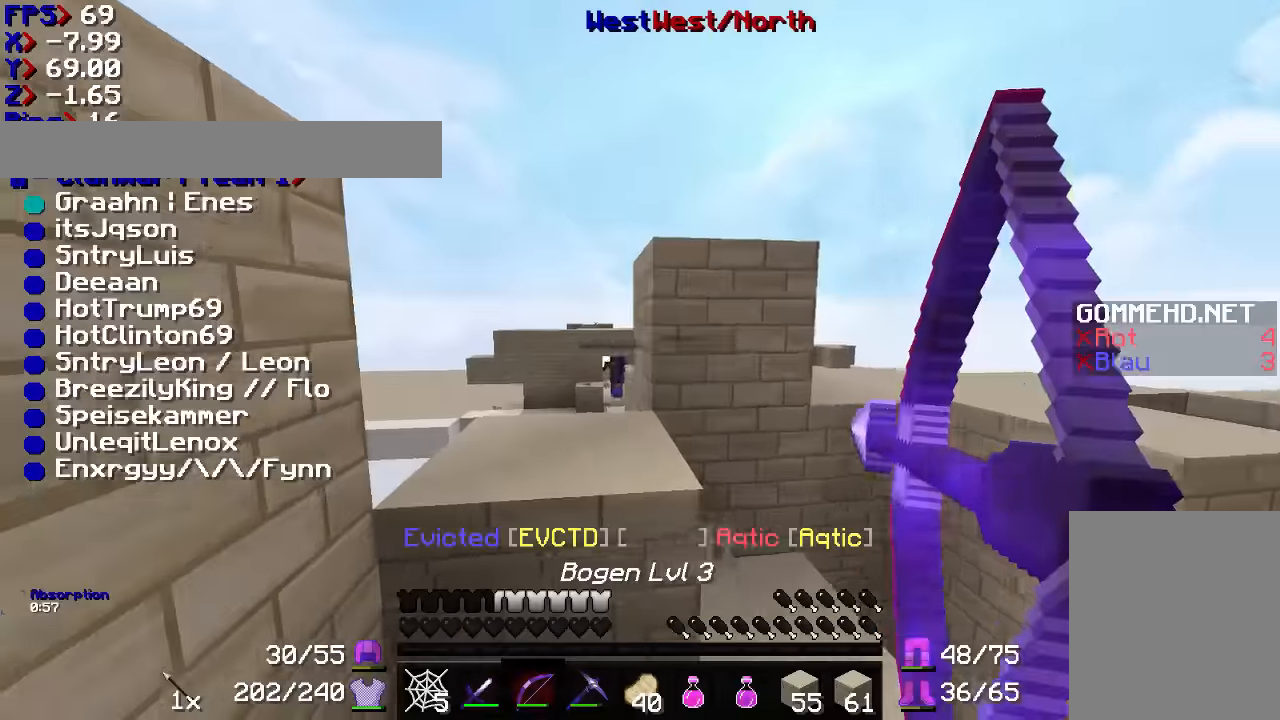
{"keys": ["a", "w"], "mouse": [], "events": [[500, "mouse_right", "up"]]}
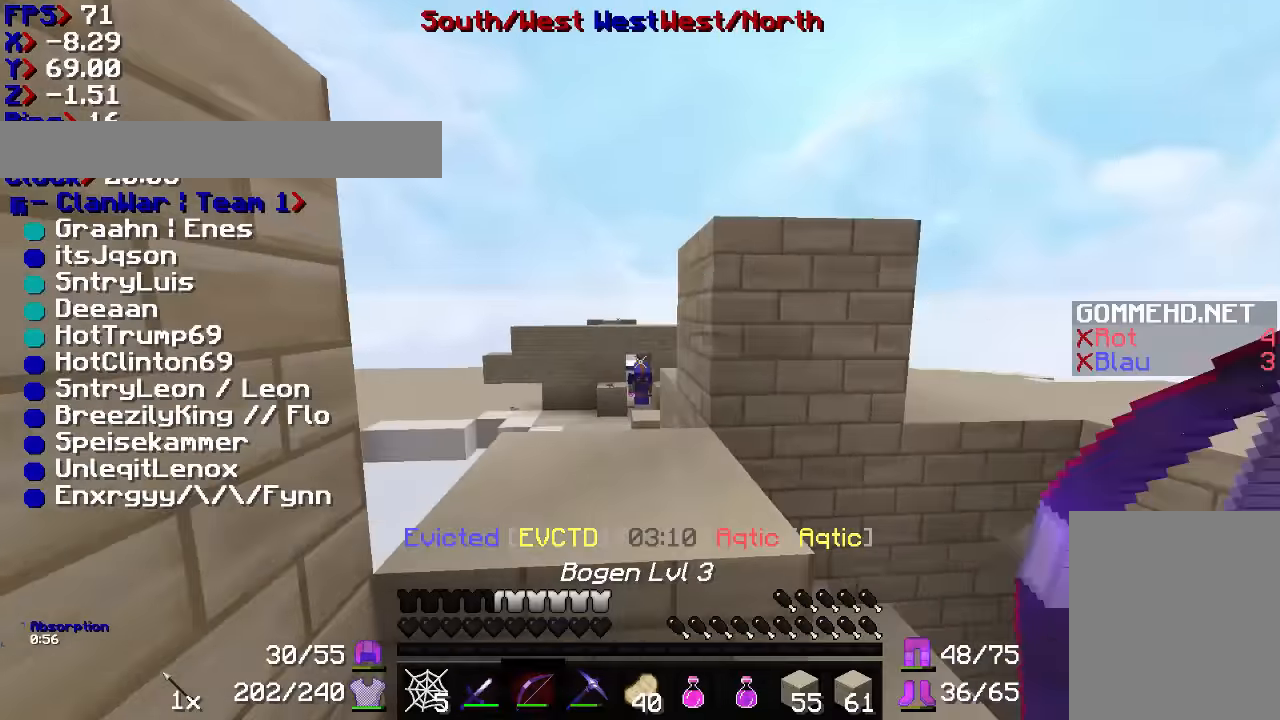
{"keys": ["a", "w"], "mouse": ["right"], "events": [[67, "mouse_right", "down"], [267, "a", "up"], [467, "a", "down"]]}
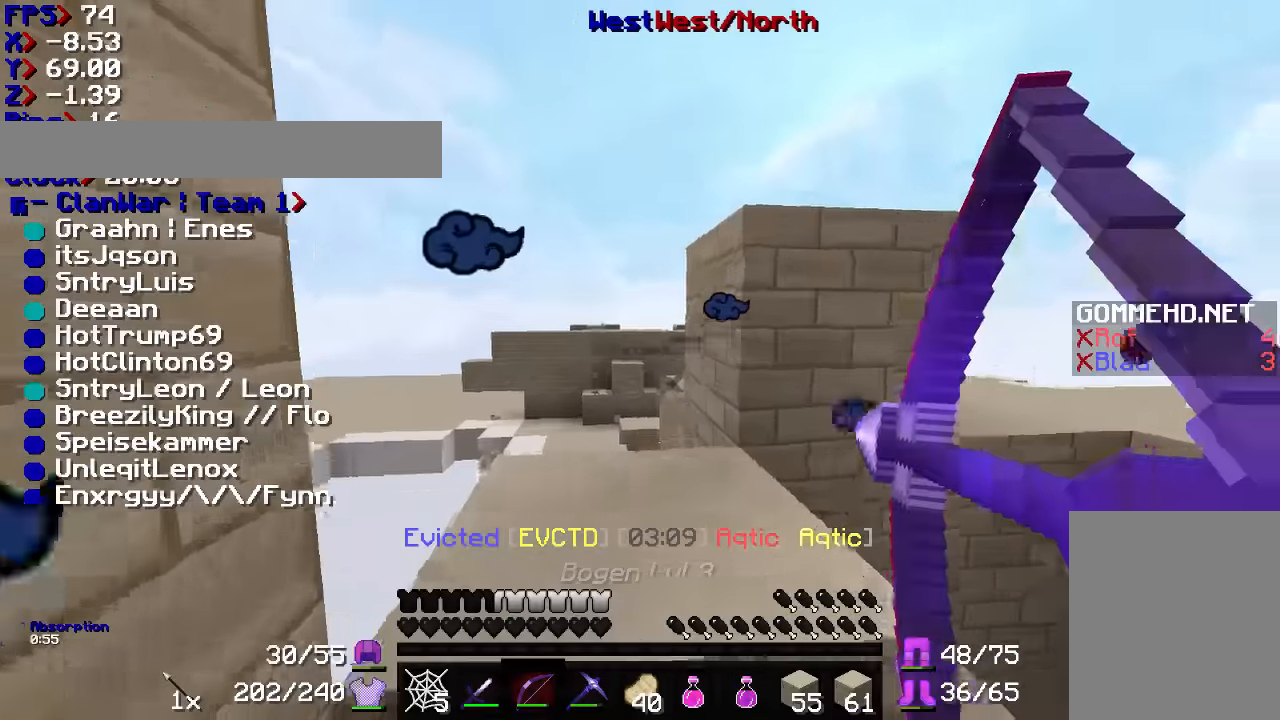
{"keys": [], "mouse": ["right"], "events": [[300, "a", "up"], [300, "w", "up"], [433, "mouse_right", "up"], [500, "mouse_right", "down"]]}
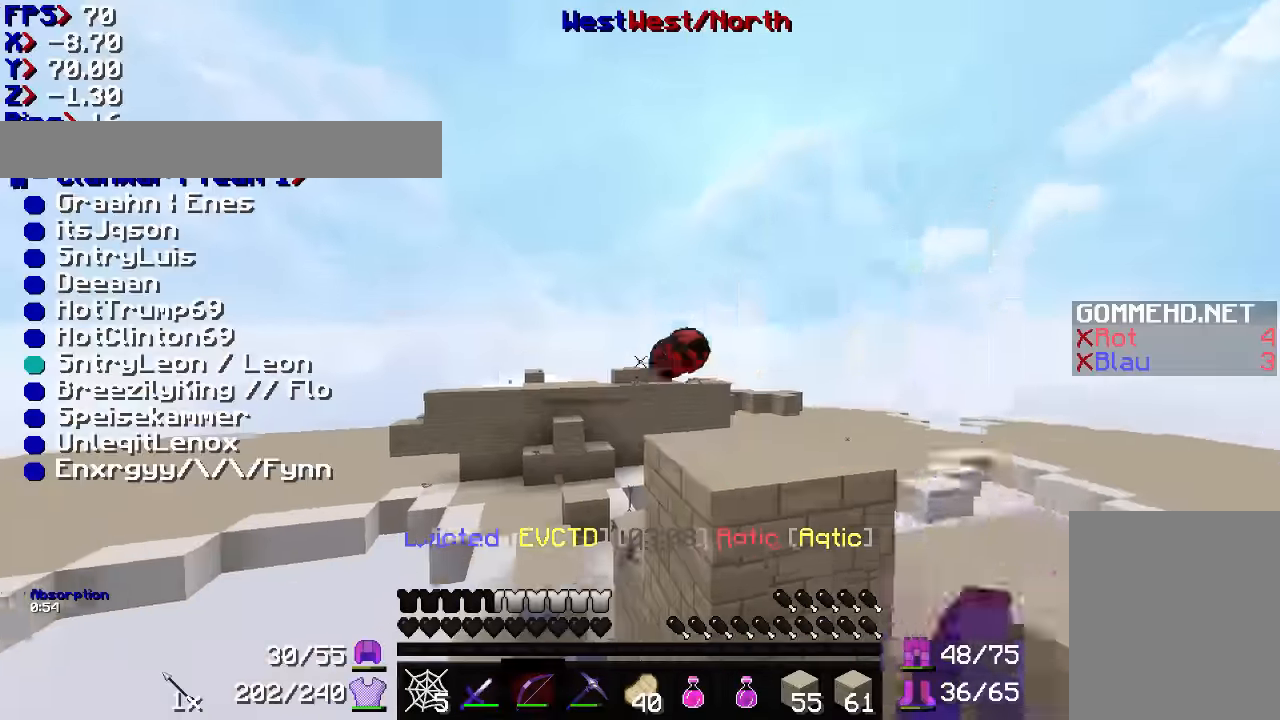
{"keys": [], "mouse": ["right"], "events": []}
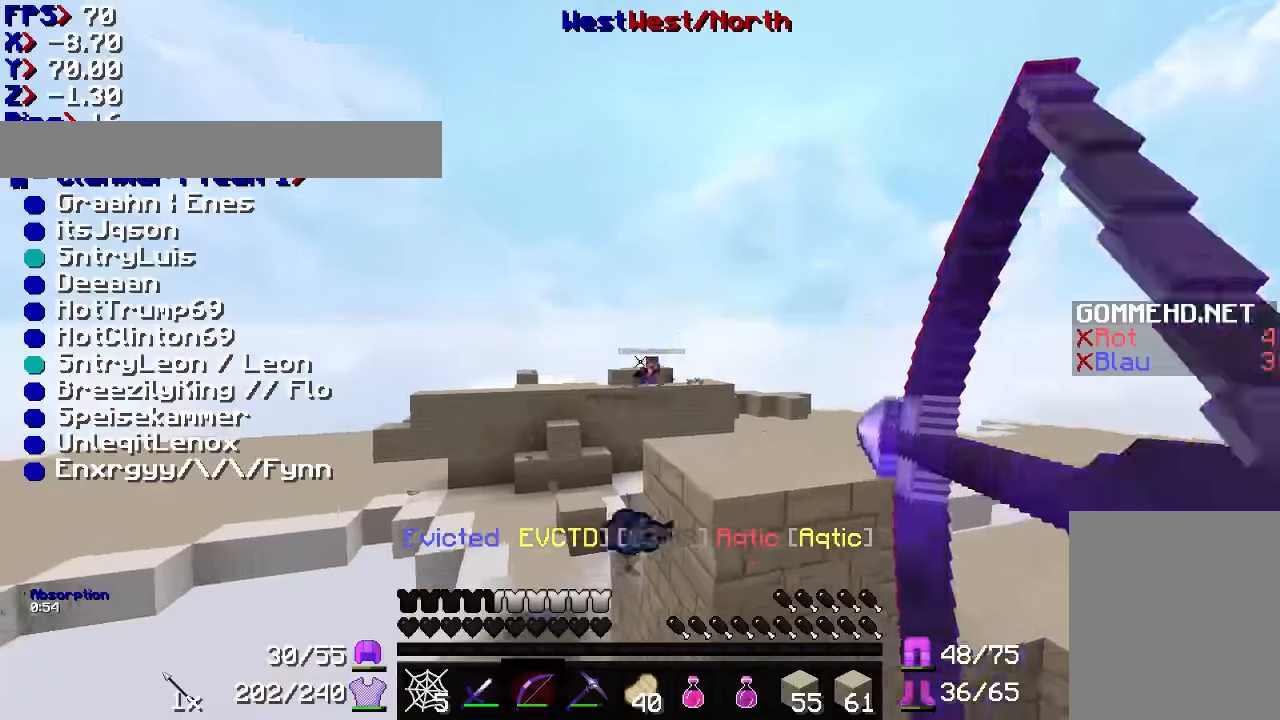
{"keys": [], "mouse": ["right"], "events": []}
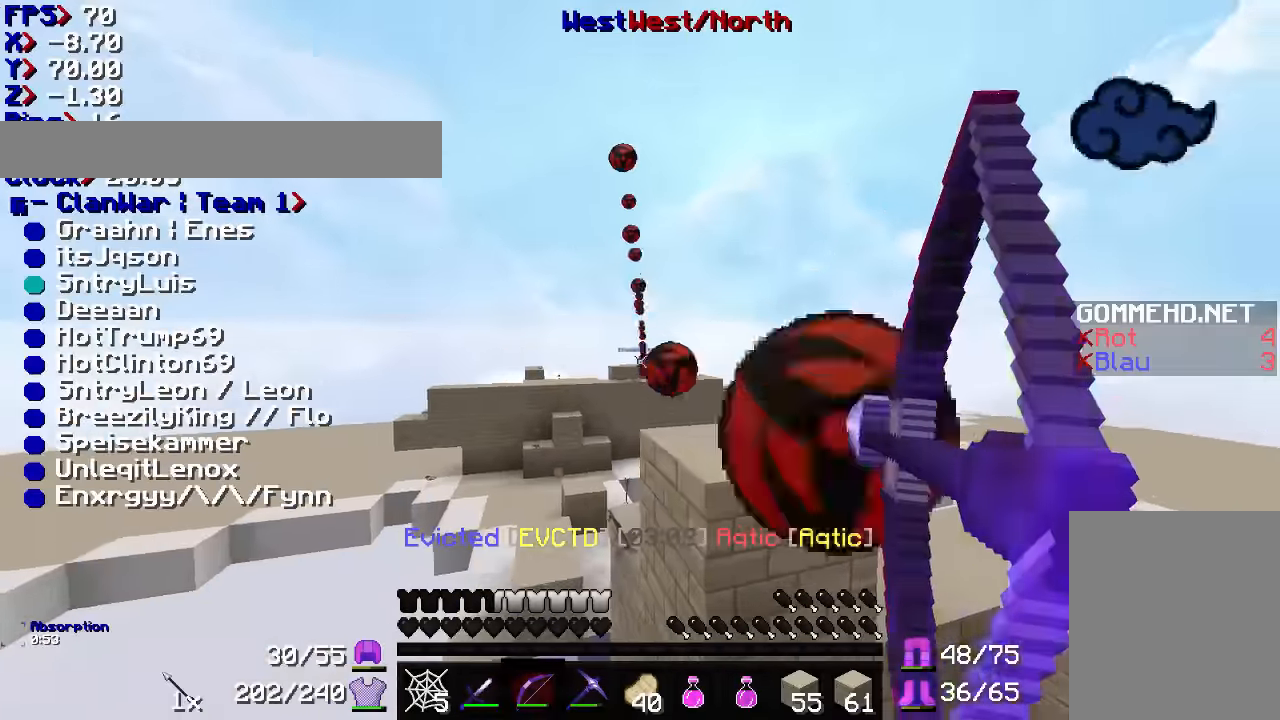
{"keys": [], "mouse": ["right"], "events": []}
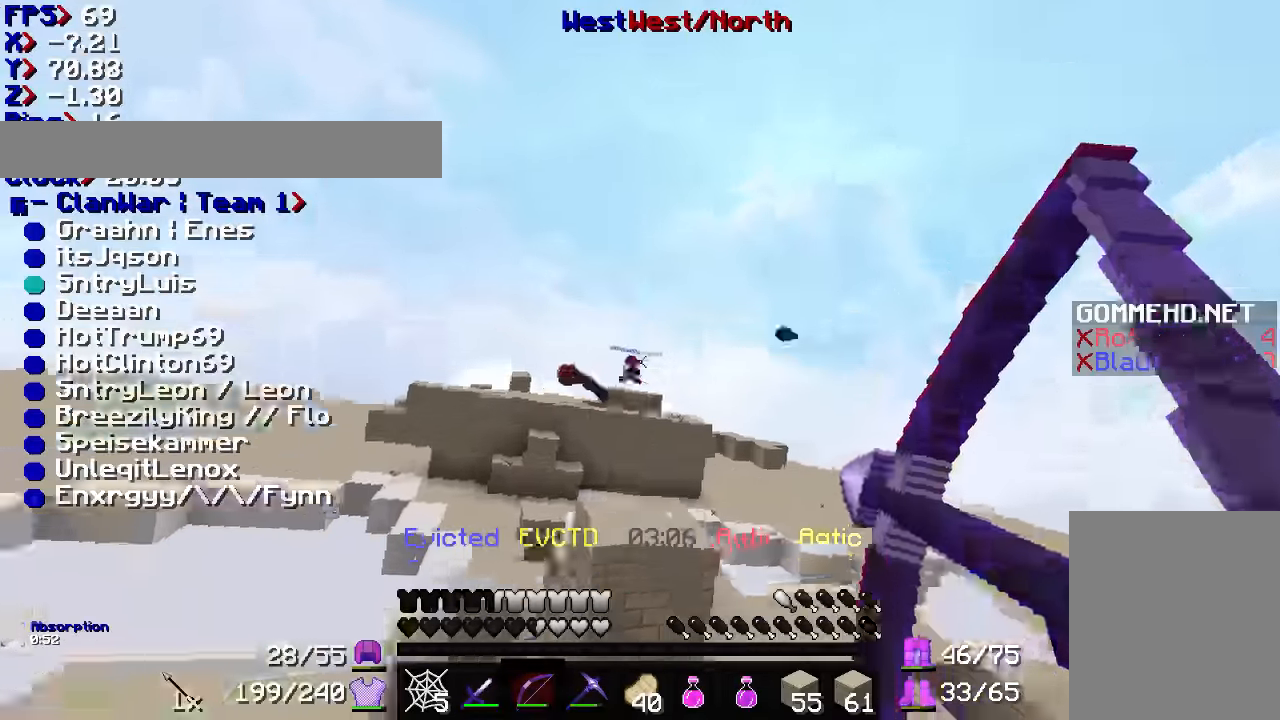
{"keys": ["d", "w"], "mouse": ["right"], "events": [[233, "w", "down"], [500, "d", "down"]]}
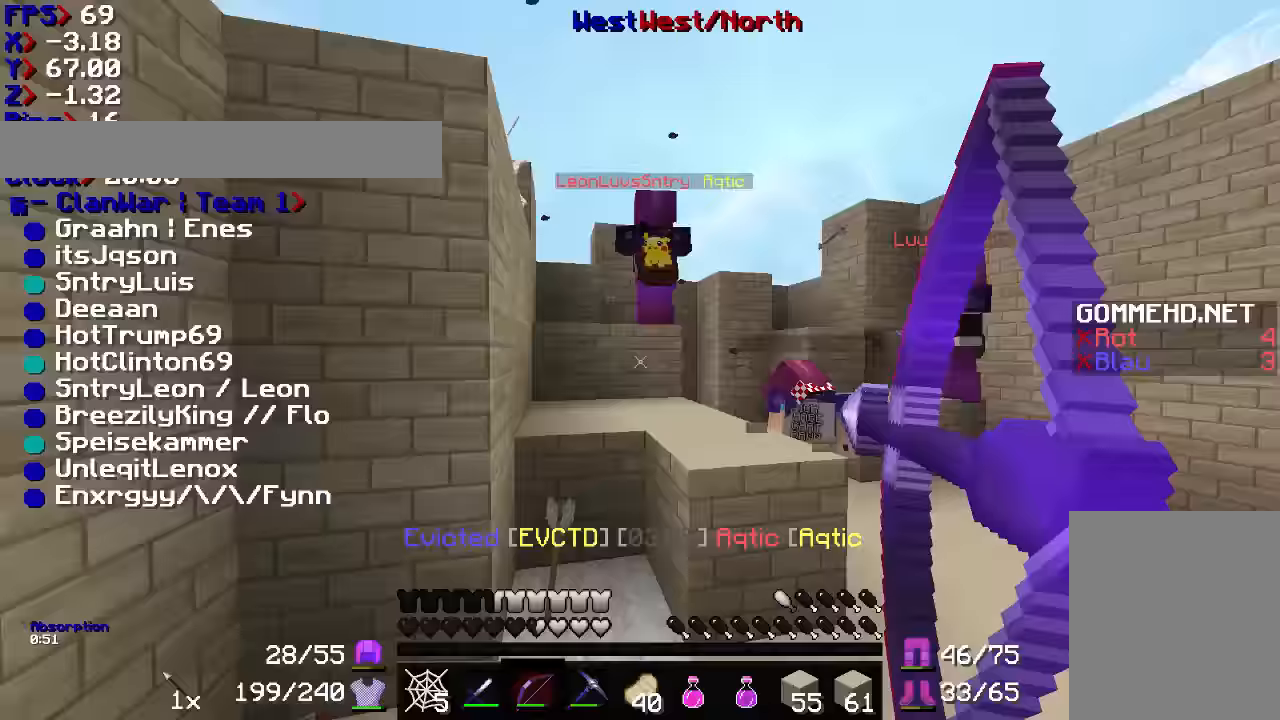
{"keys": [], "mouse": ["right"], "events": [[133, "mouse_right", "up"], [267, "w", "up"], [400, "d", "up"], [467, "mouse_right", "down"]]}
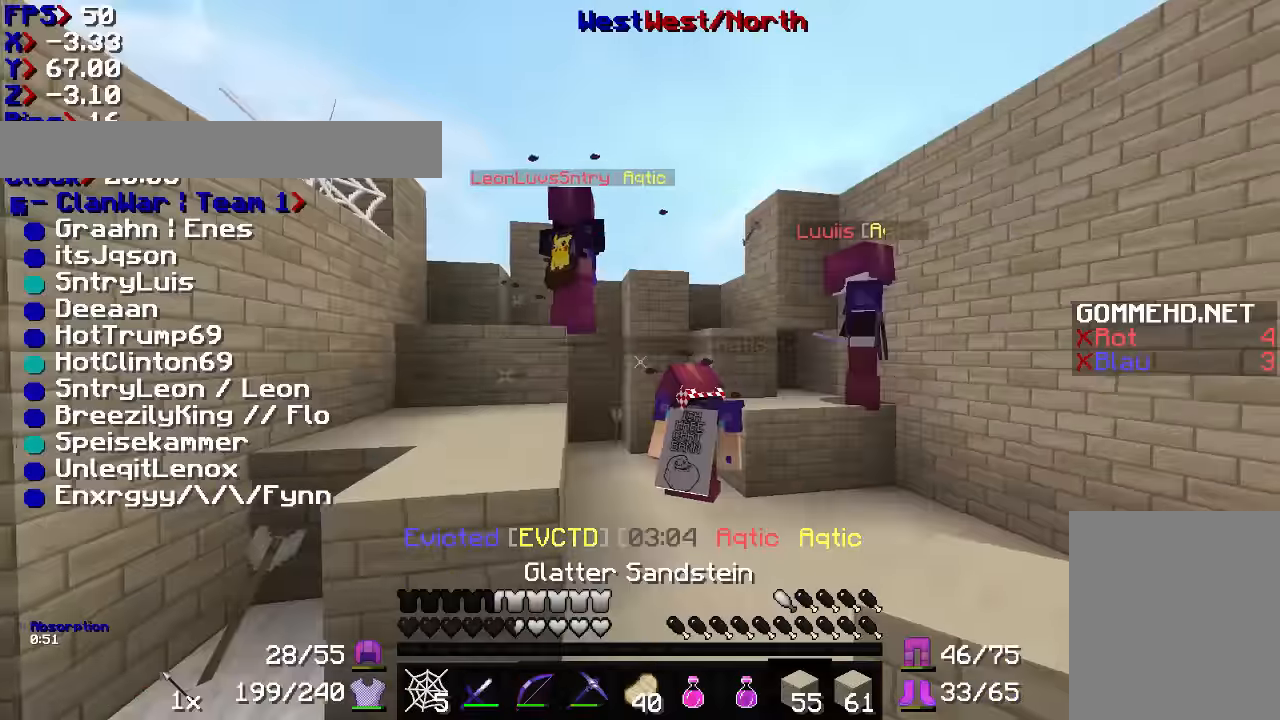
{"keys": [], "mouse": ["right"], "events": [[33, "d", "down"], [433, "d", "up"]]}
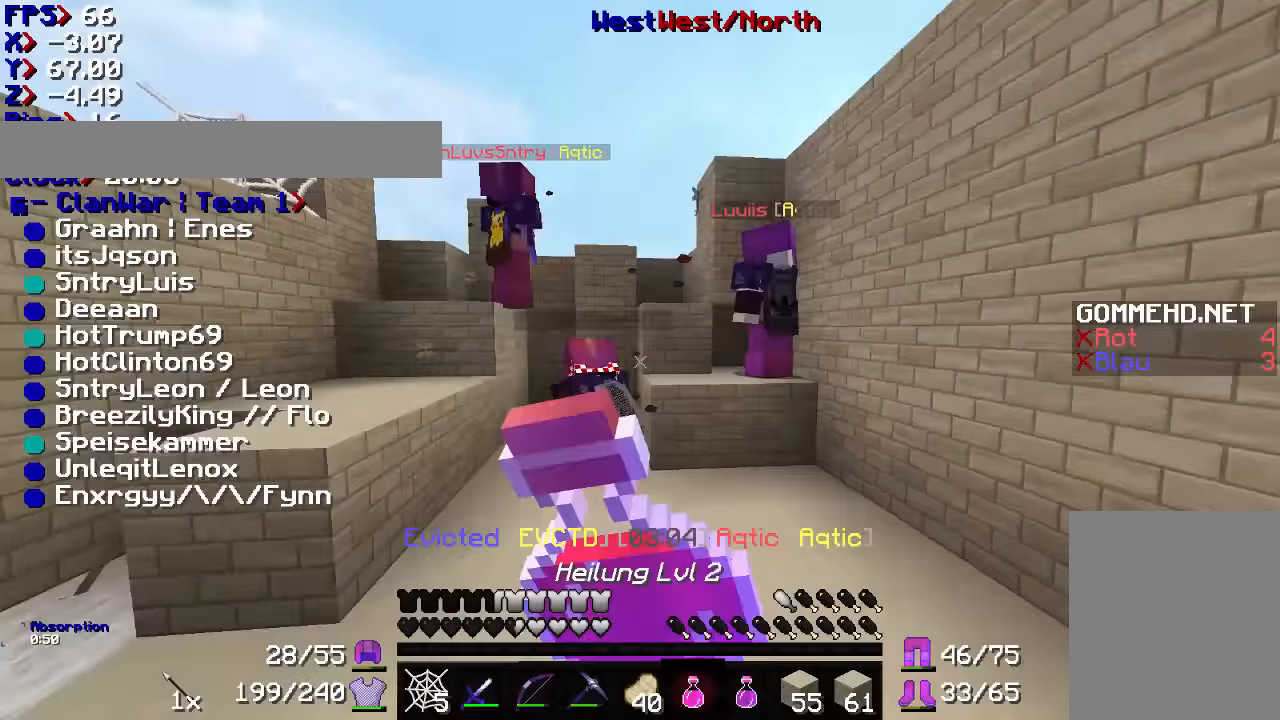
{"keys": [], "mouse": ["right"], "events": []}
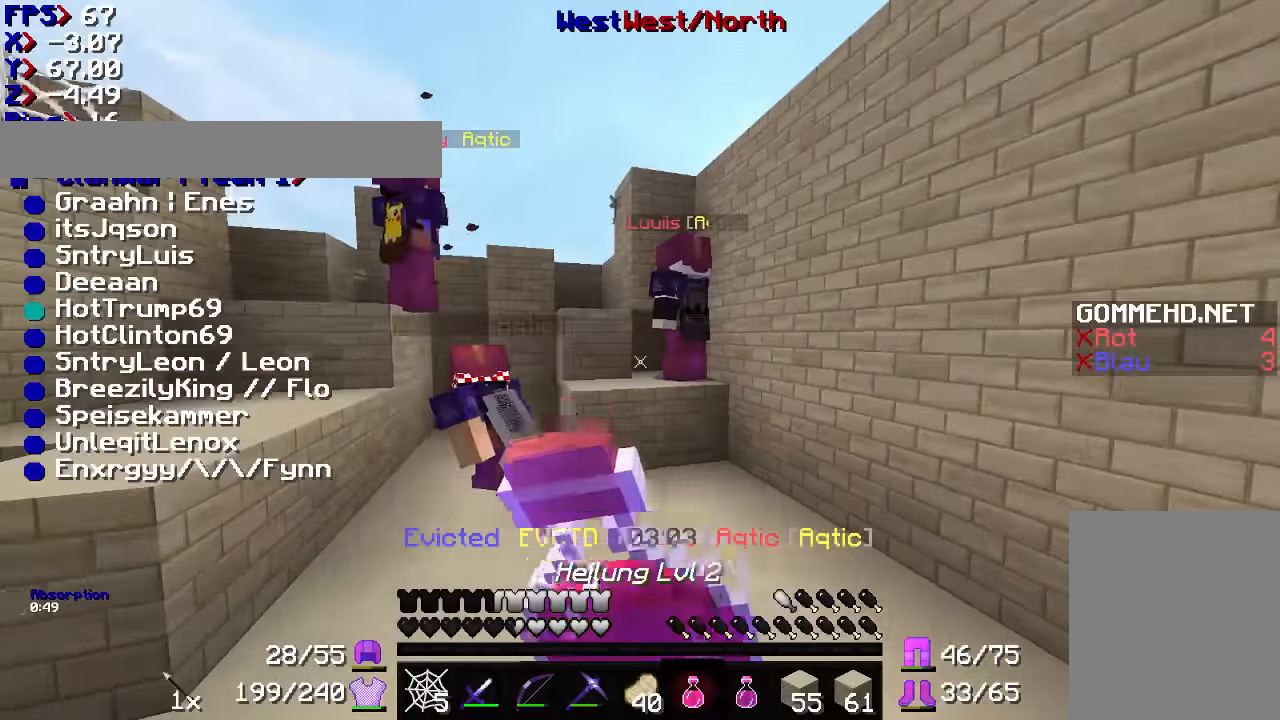
{"keys": [], "mouse": ["right"], "events": []}
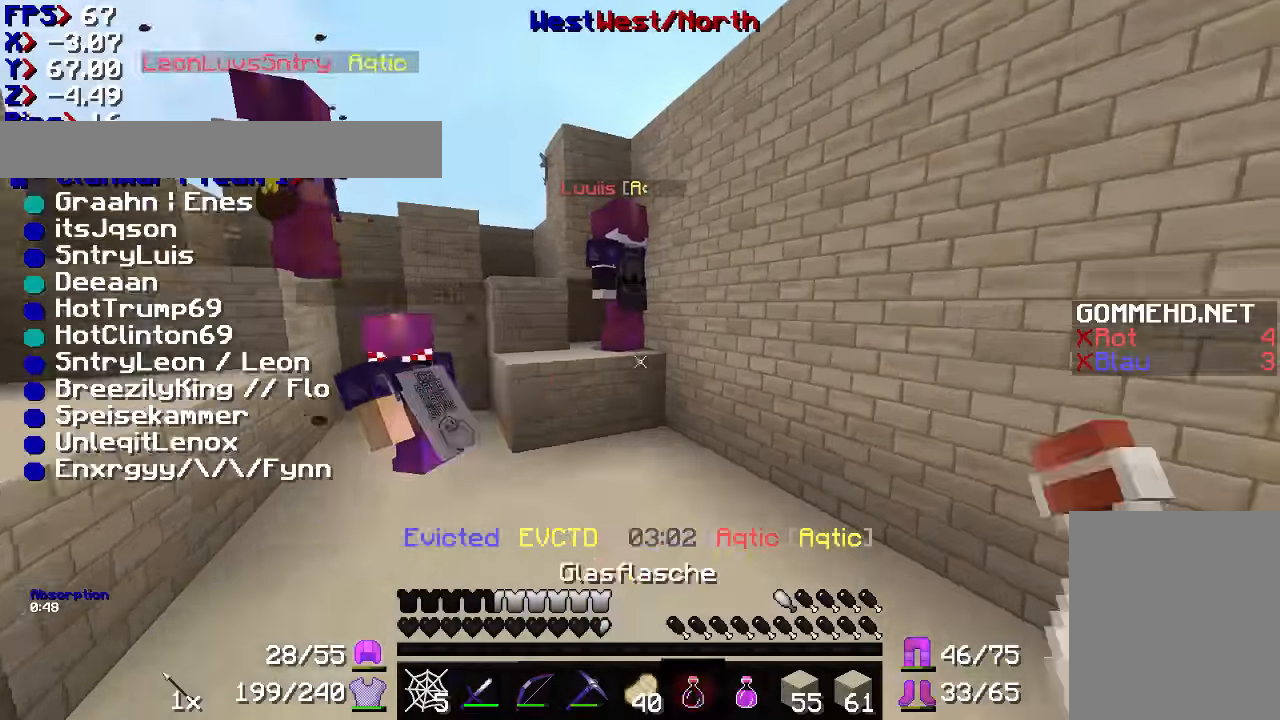
{"keys": [], "mouse": ["left"]}